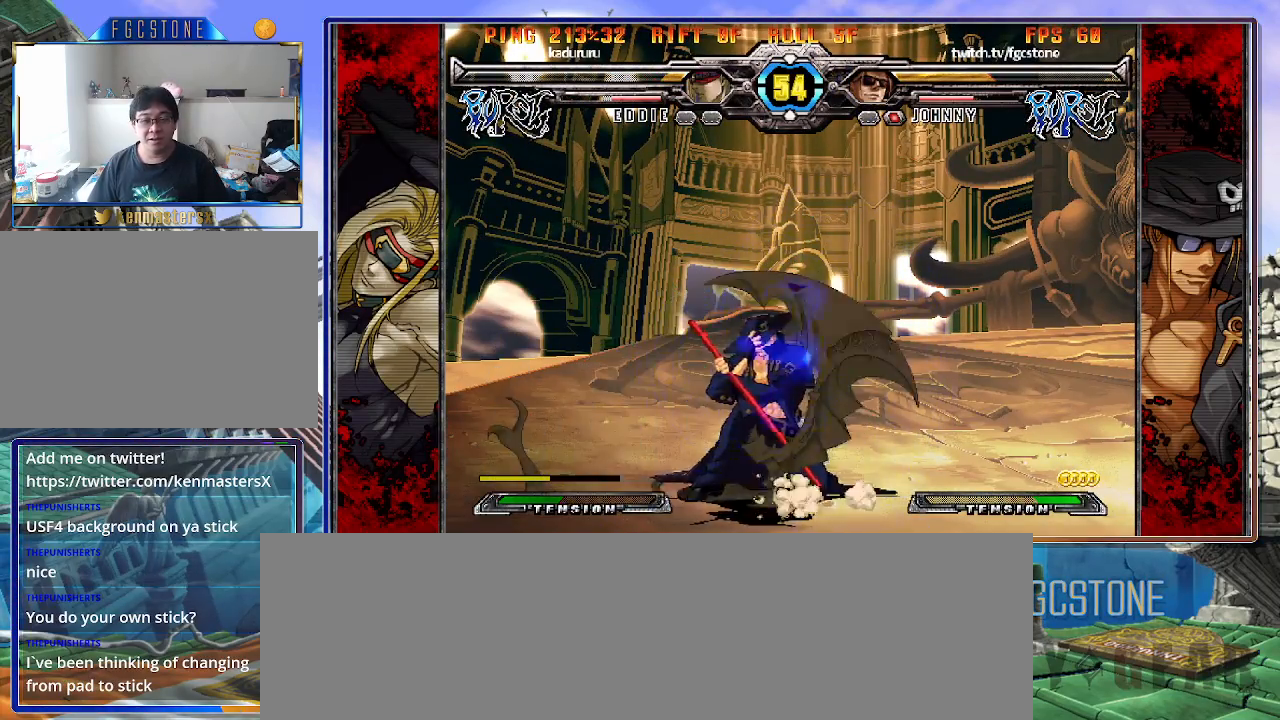
Gameplay with a controller (arcade stick); each line is a JSON object with the inputs held at the frame after it. "events" lists button and stick changes between this image and that frame as [ms after this image, input, new state], when the widget could be followed in between. Not read: L3 R3.
{"buttons": [], "left_stick": "right", "events": [[50, "HS", "up"], [267, "left_stick", "right"]]}
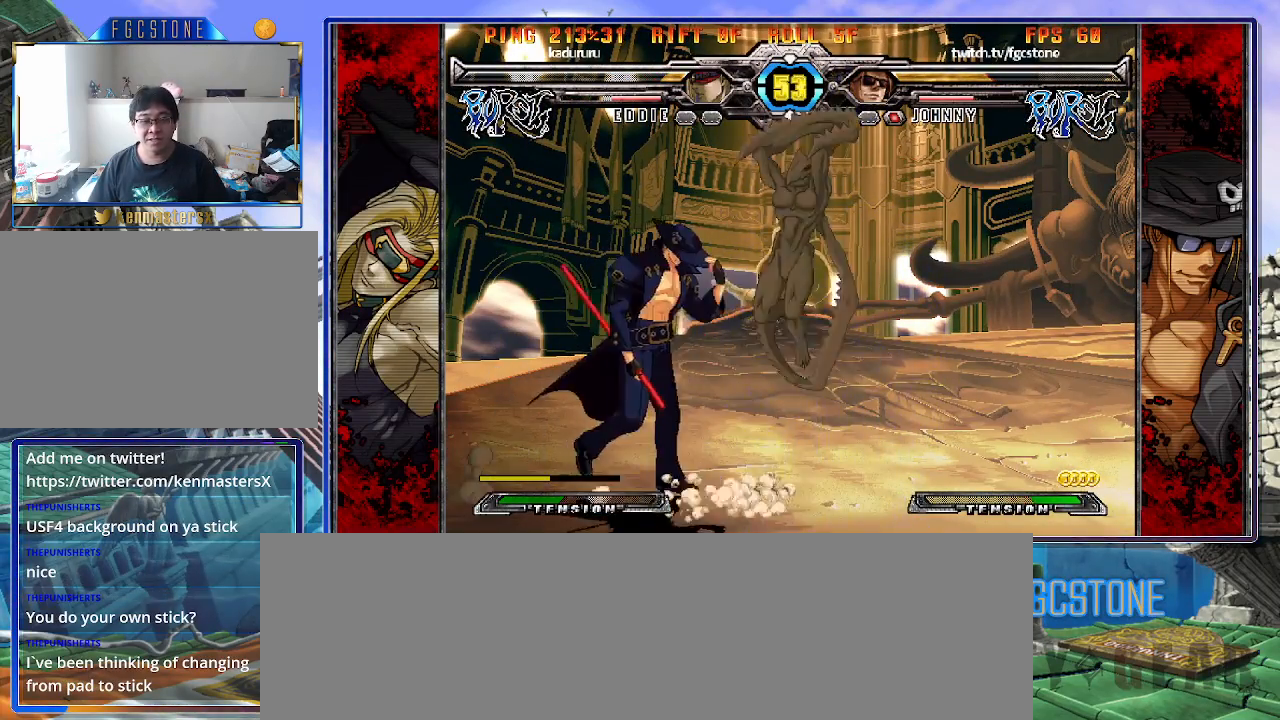
{"buttons": ["K", "S"], "left_stick": "left", "events": [[67, "HS", "down"], [100, "HS", "up"], [100, "left_stick", "left"], [450, "K", "down"], [500, "S", "down"]]}
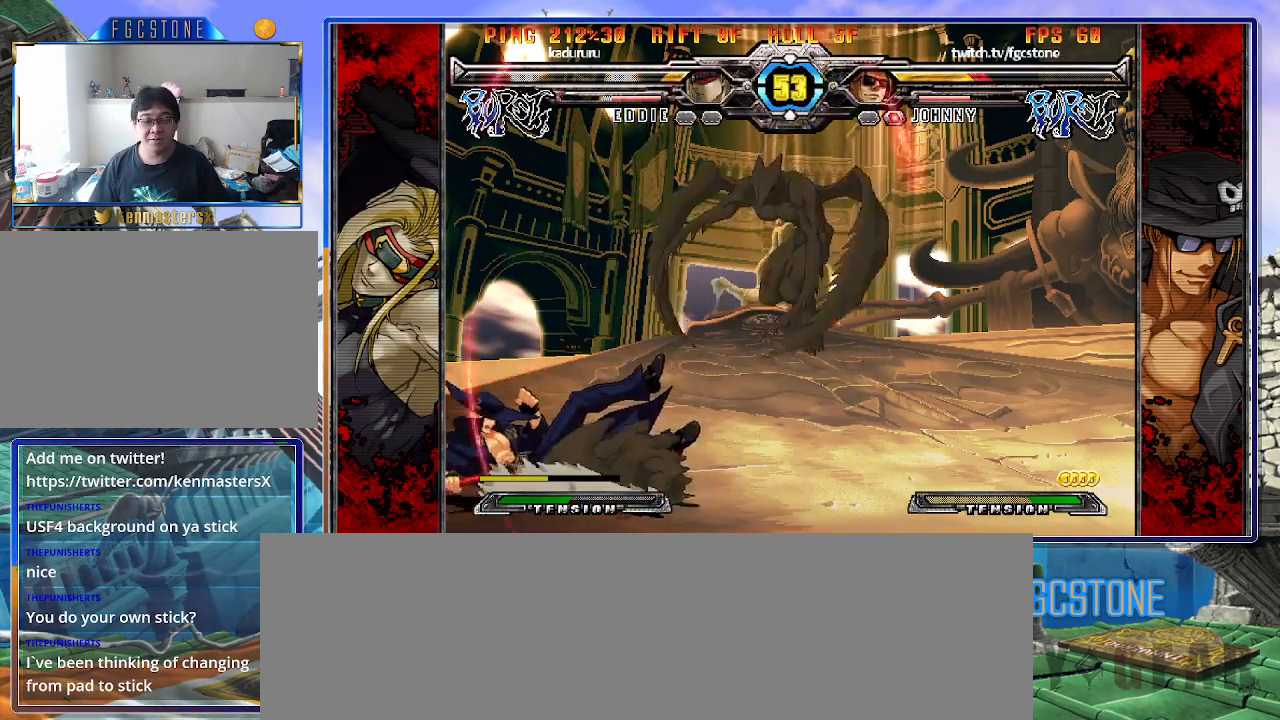
{"buttons": ["K"], "left_stick": "right", "events": [[50, "K", "up"], [100, "S", "up"], [117, "K", "down"], [167, "S", "down"], [217, "K", "up"], [267, "K", "down"], [283, "S", "up"], [317, "left_stick", "right"], [333, "S", "down"], [350, "K", "up"], [433, "K", "down"], [450, "S", "up"]]}
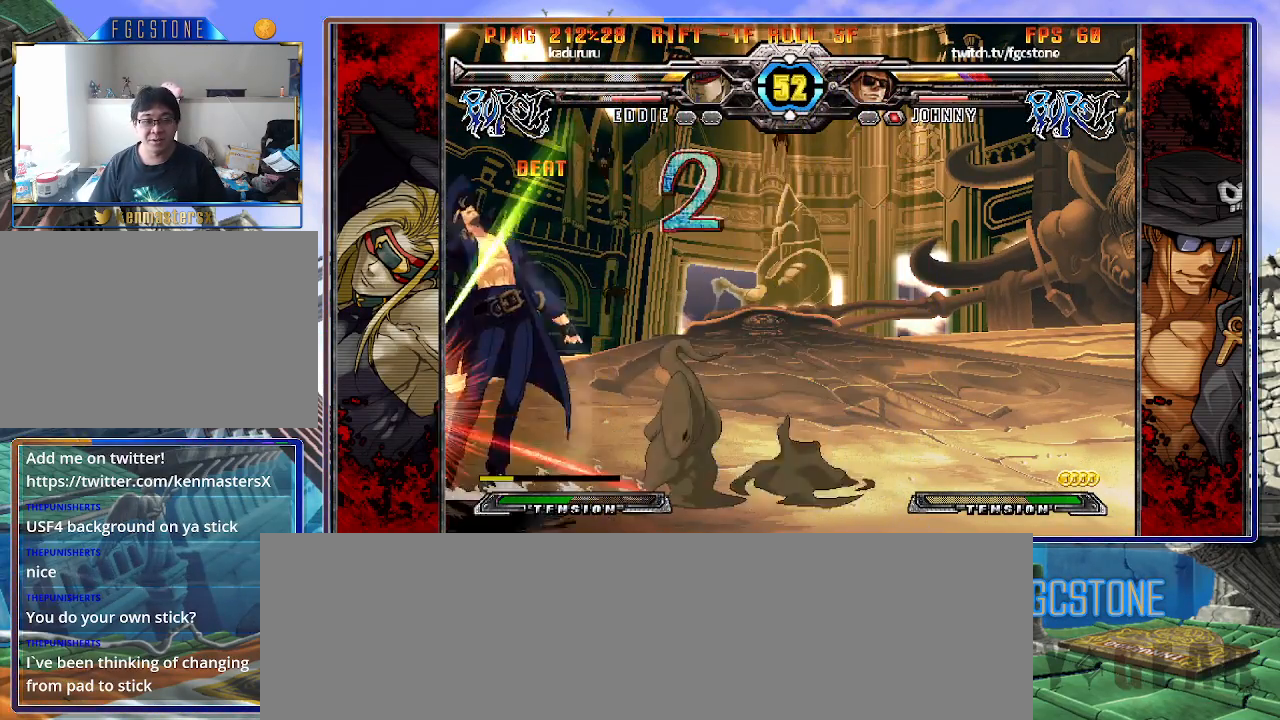
{"buttons": ["S"], "left_stick": "right", "events": [[17, "K", "up"], [17, "S", "down"], [50, "K", "down"], [133, "S", "up"], [150, "S", "down"], [183, "K", "up"], [233, "K", "down"], [267, "S", "up"], [317, "S", "down"], [350, "K", "up"], [400, "K", "down"], [417, "S", "up"], [483, "S", "down"], [500, "K", "up"]]}
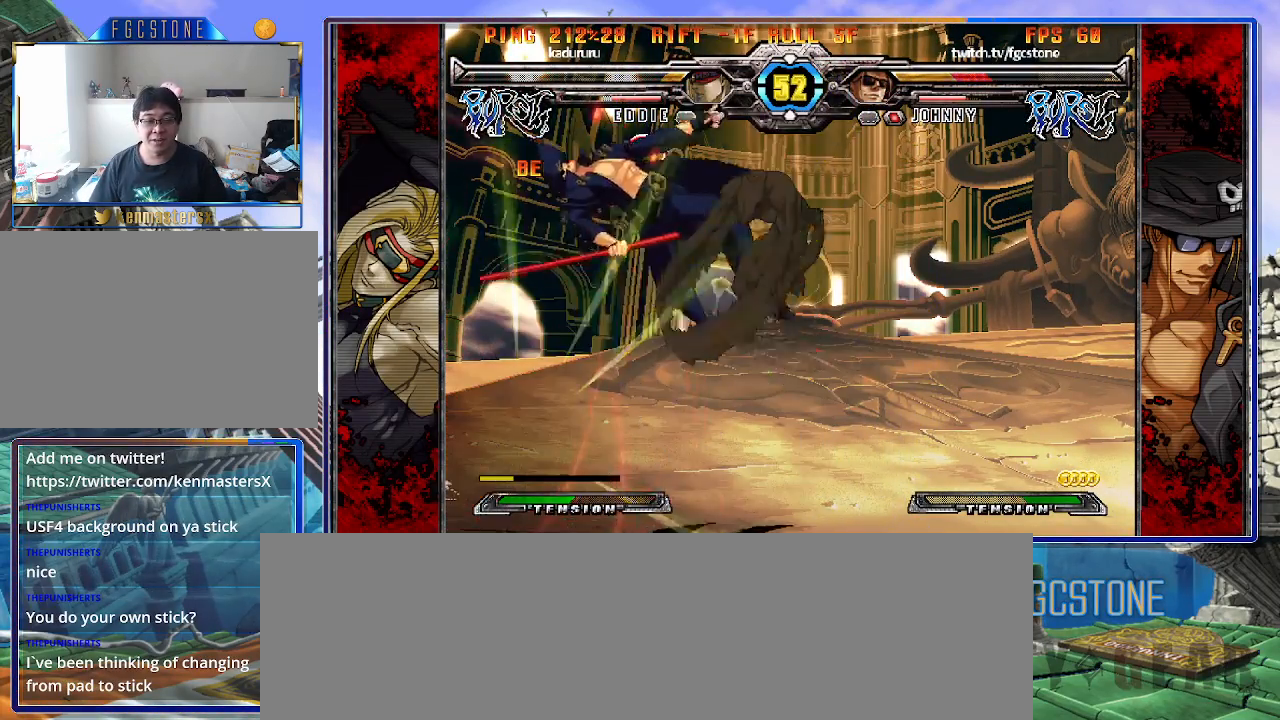
{"buttons": ["K", "S"], "left_stick": "right", "events": [[33, "K", "down"], [83, "S", "up"], [150, "S", "down"], [167, "K", "up"], [183, "K", "down"], [250, "S", "up"], [300, "S", "down"], [317, "K", "up"], [350, "K", "down"], [400, "S", "up"], [450, "S", "down"], [467, "K", "up"], [500, "K", "down"]]}
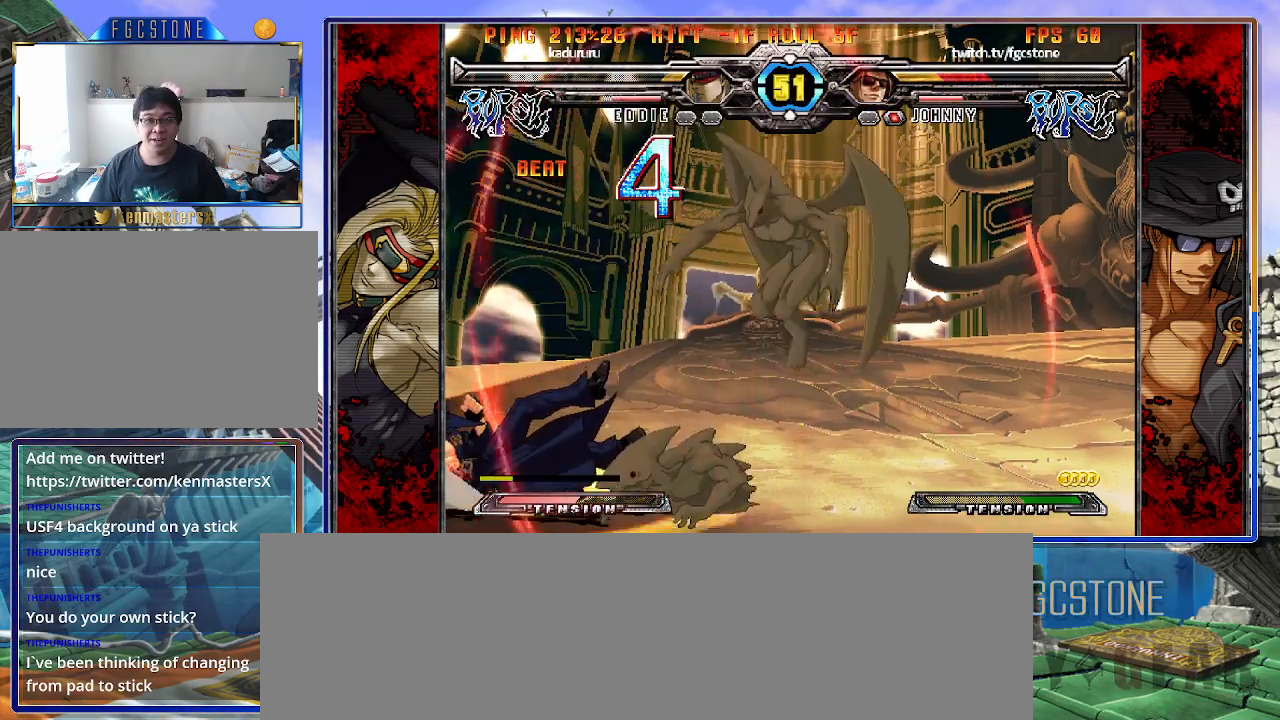
{"buttons": ["K"], "left_stick": "right", "events": [[50, "S", "up"], [100, "S", "down"], [117, "K", "up"], [133, "K", "down"], [200, "S", "up"], [233, "S", "down"], [267, "K", "up"], [300, "K", "down"], [350, "S", "up"], [400, "S", "down"], [433, "K", "up"], [467, "K", "down"], [500, "S", "up"]]}
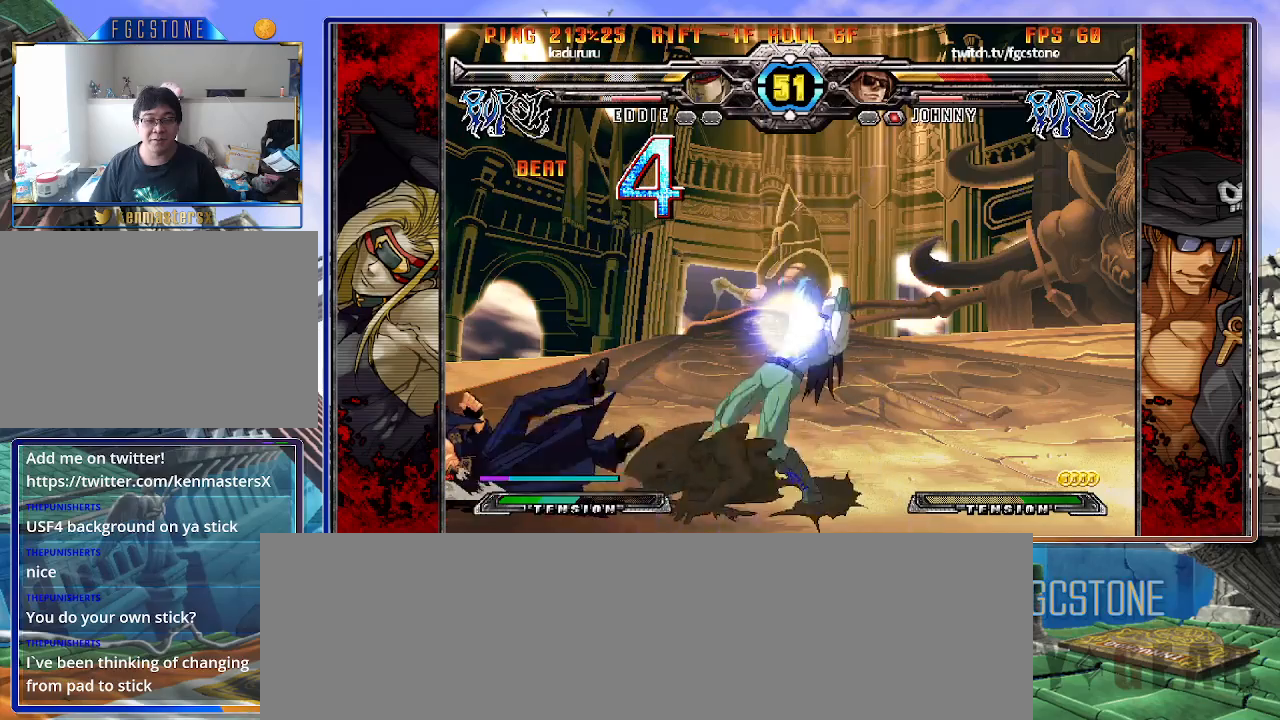
{"buttons": [], "left_stick": "down-left", "events": [[50, "S", "down"], [83, "K", "up"], [133, "K", "down"], [133, "left_stick", "left"], [150, "S", "up"], [217, "S", "down"], [250, "K", "up"], [300, "K", "down"], [317, "S", "up"], [400, "K", "up"], [433, "left_stick", "down-left"]]}
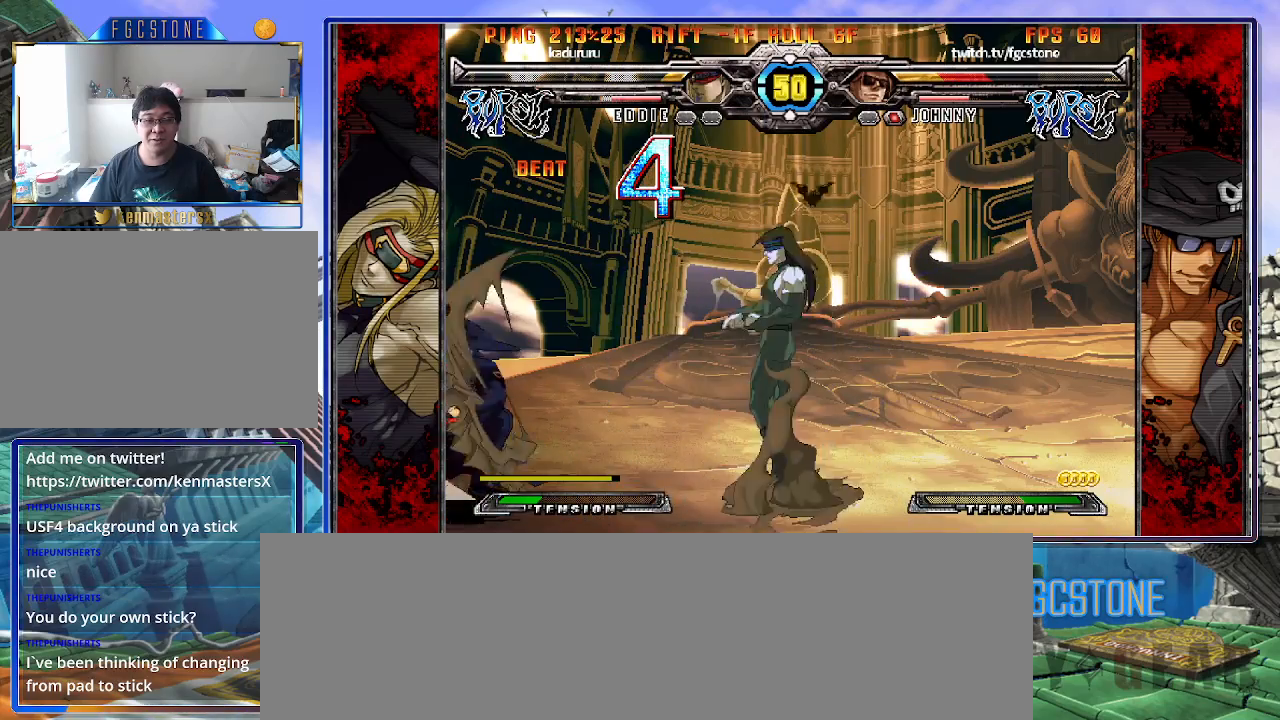
{"buttons": [], "left_stick": "down-left", "events": []}
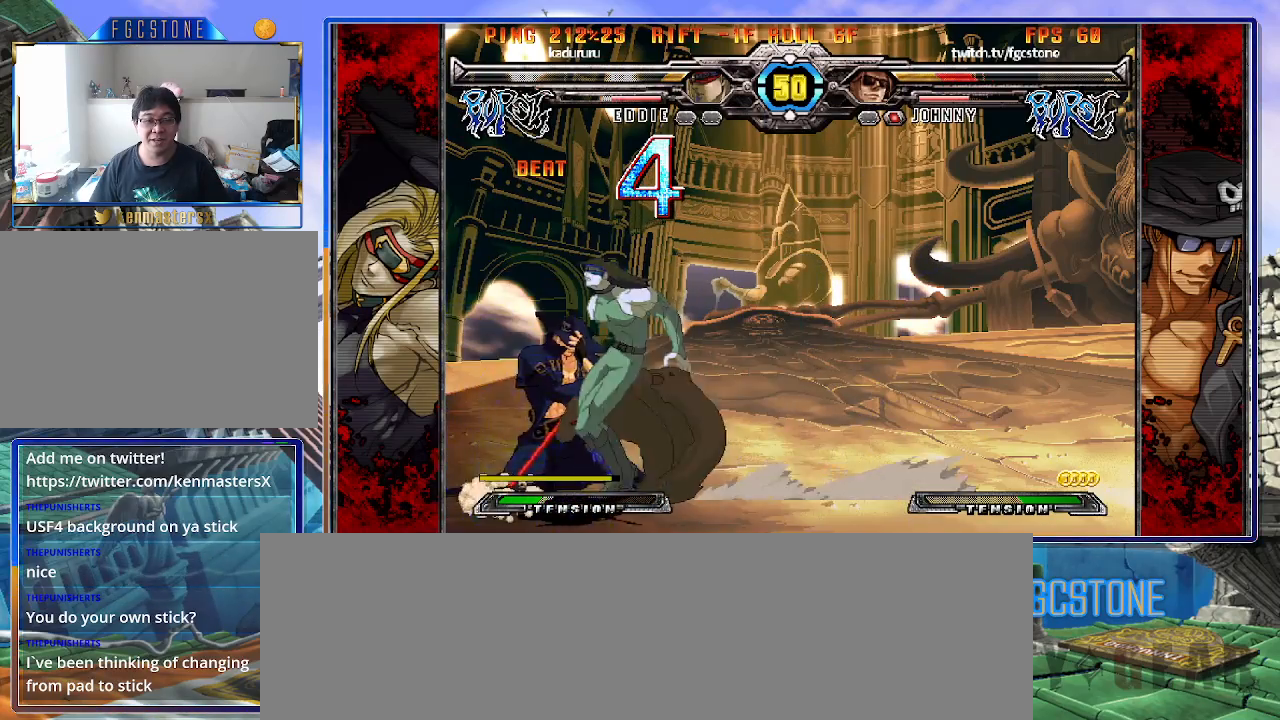
{"buttons": ["HS"], "left_stick": "down-left", "events": [[50, "left_stick", "left"], [183, "HS", "down"], [300, "HS", "up"], [367, "HS", "down"], [450, "left_stick", "down-left"]]}
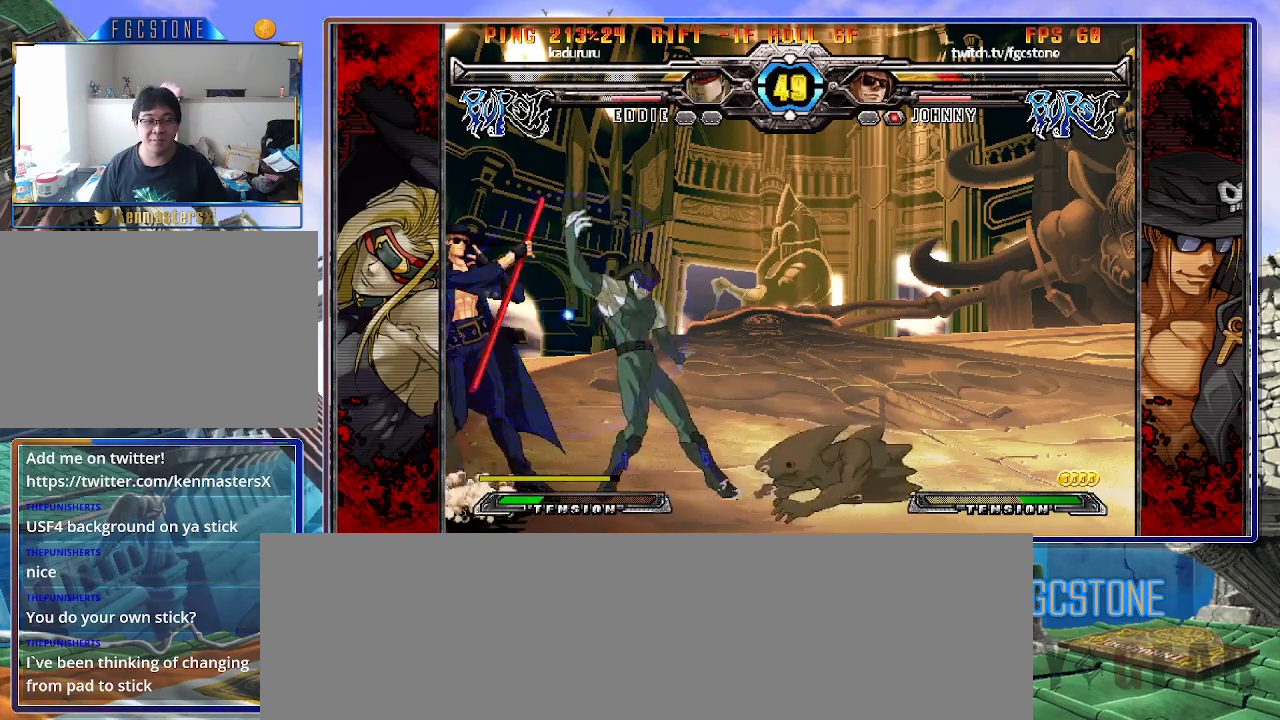
{"buttons": ["HS"], "left_stick": "down-left", "events": [[17, "HS", "up"], [233, "HS", "down"], [367, "HS", "up"], [467, "HS", "down"]]}
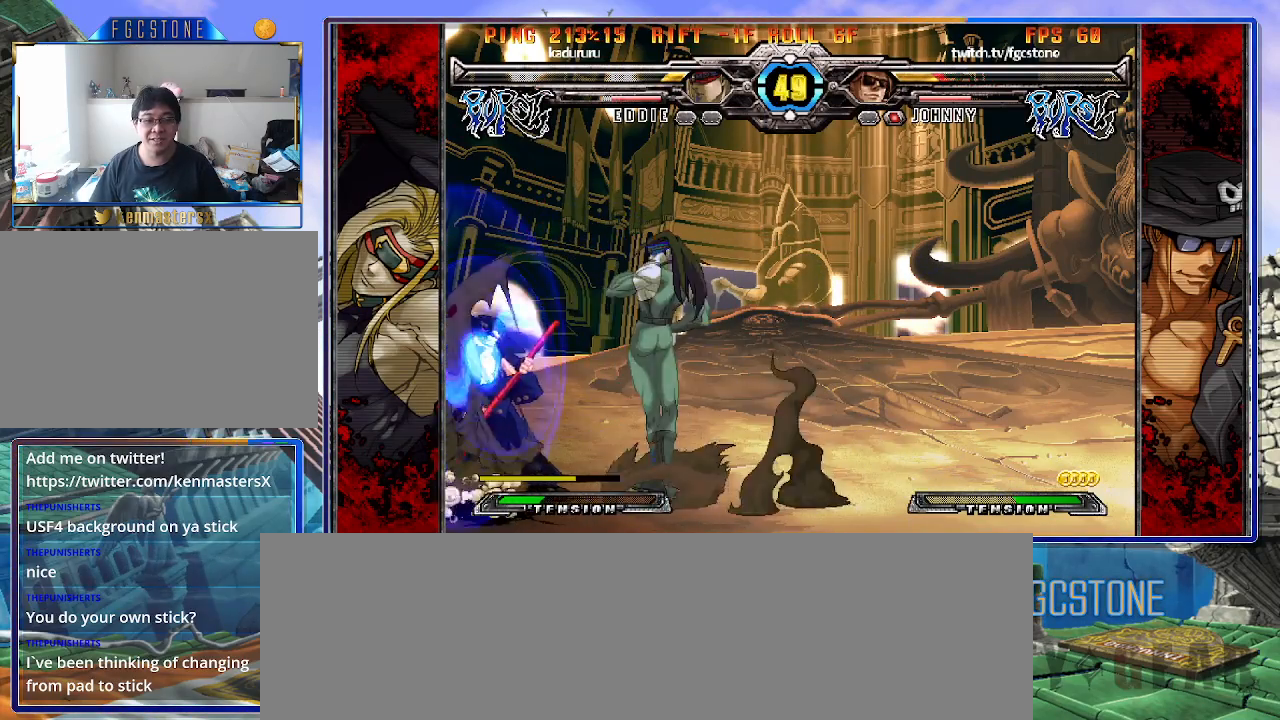
{"buttons": [], "left_stick": "left", "events": [[117, "HS", "up"], [233, "HS", "down"], [367, "HS", "up"], [400, "left_stick", "left"]]}
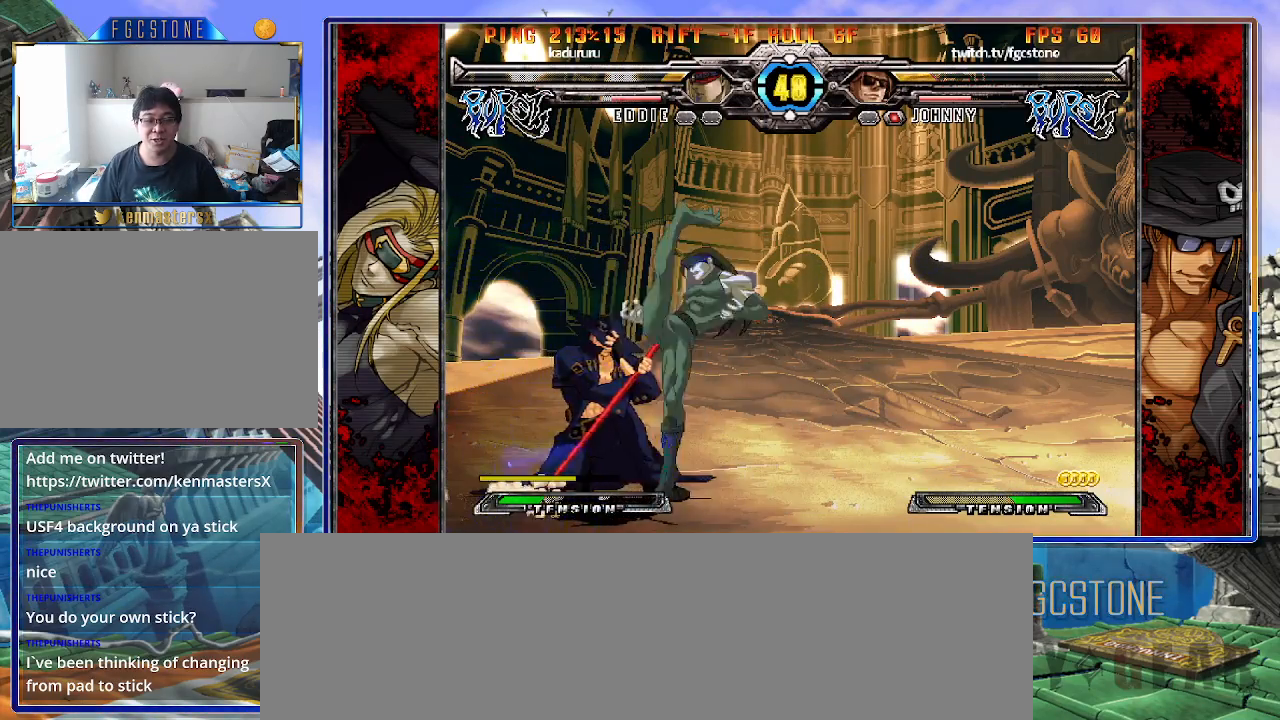
{"buttons": [], "left_stick": "down-left", "events": [[33, "HS", "down"], [150, "HS", "up"], [217, "HS", "down"], [383, "HS", "up"], [400, "left_stick", "down-left"]]}
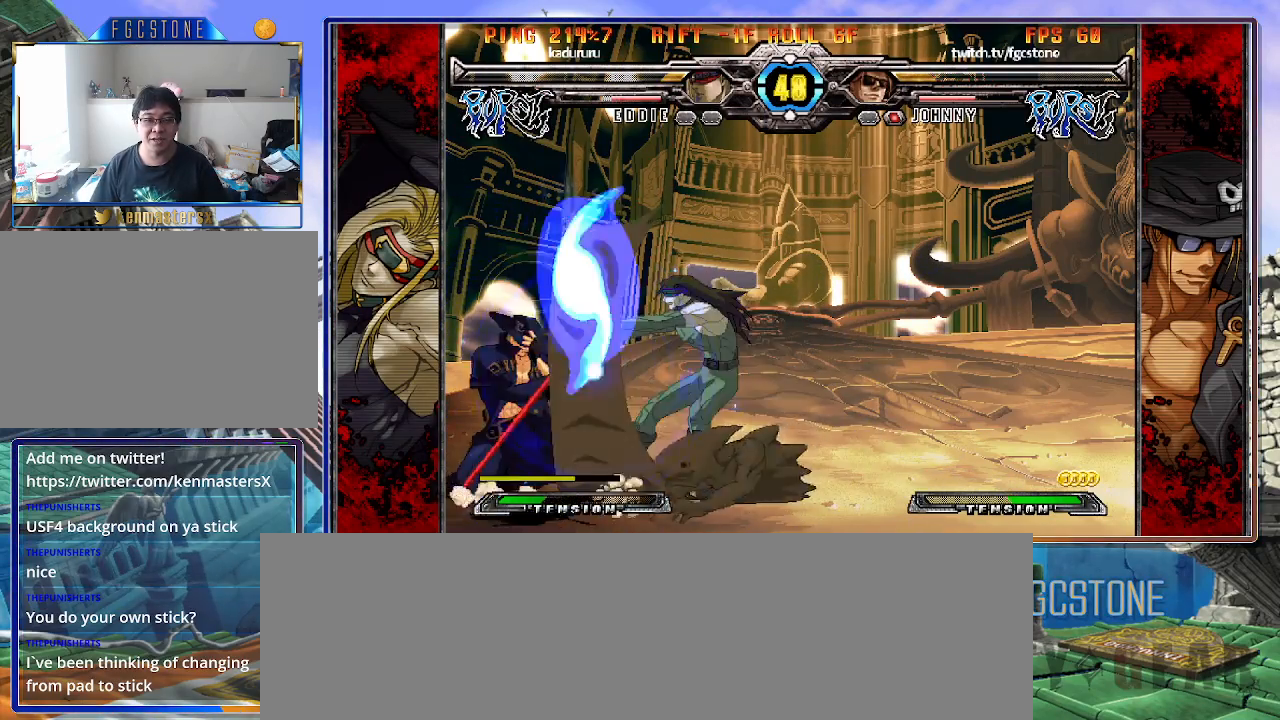
{"buttons": [], "left_stick": "down-left", "events": []}
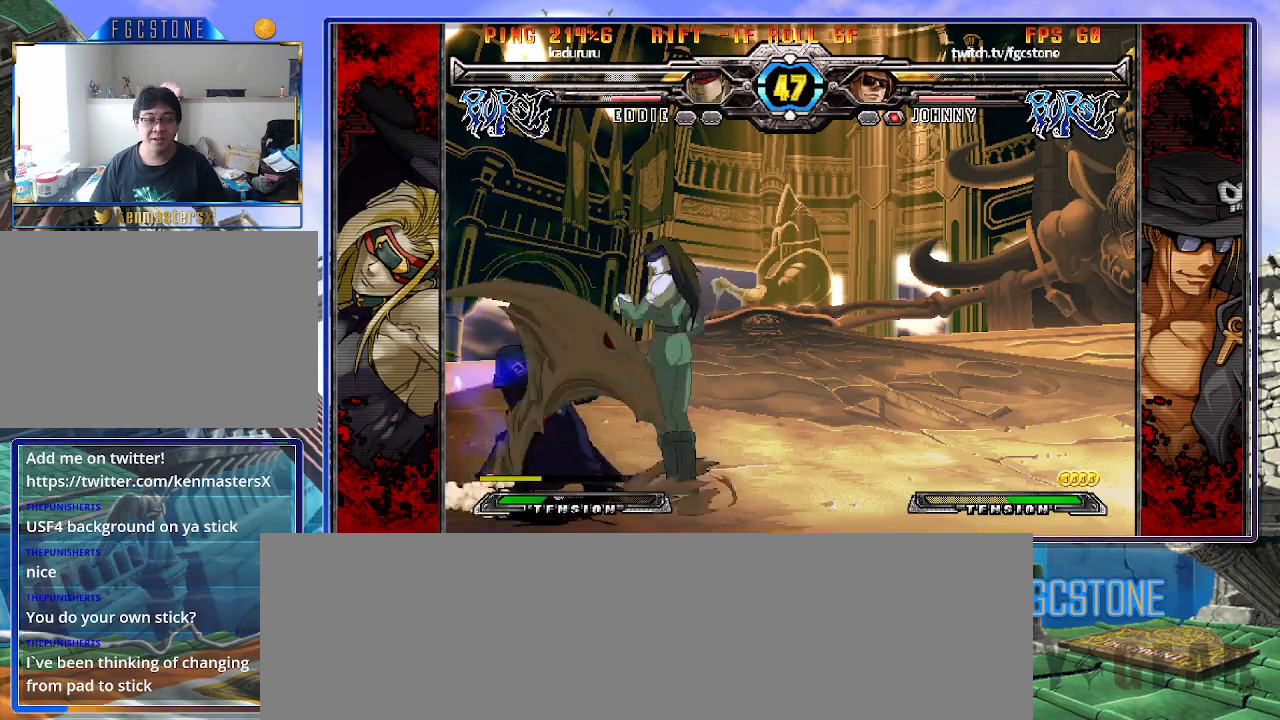
{"buttons": ["HS"], "left_stick": "left", "events": [[167, "left_stick", "left"], [417, "HS", "down"]]}
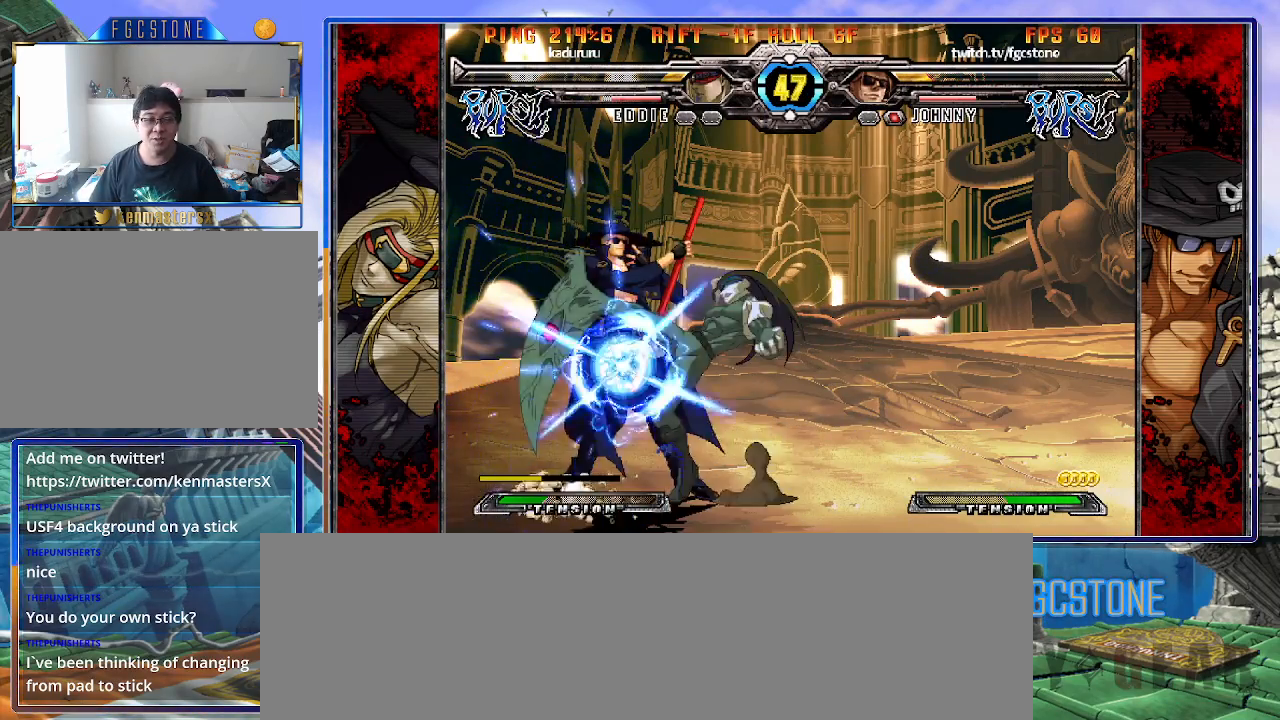
{"buttons": [], "left_stick": "down-left", "events": [[100, "HS", "up"], [167, "left_stick", "down-left"]]}
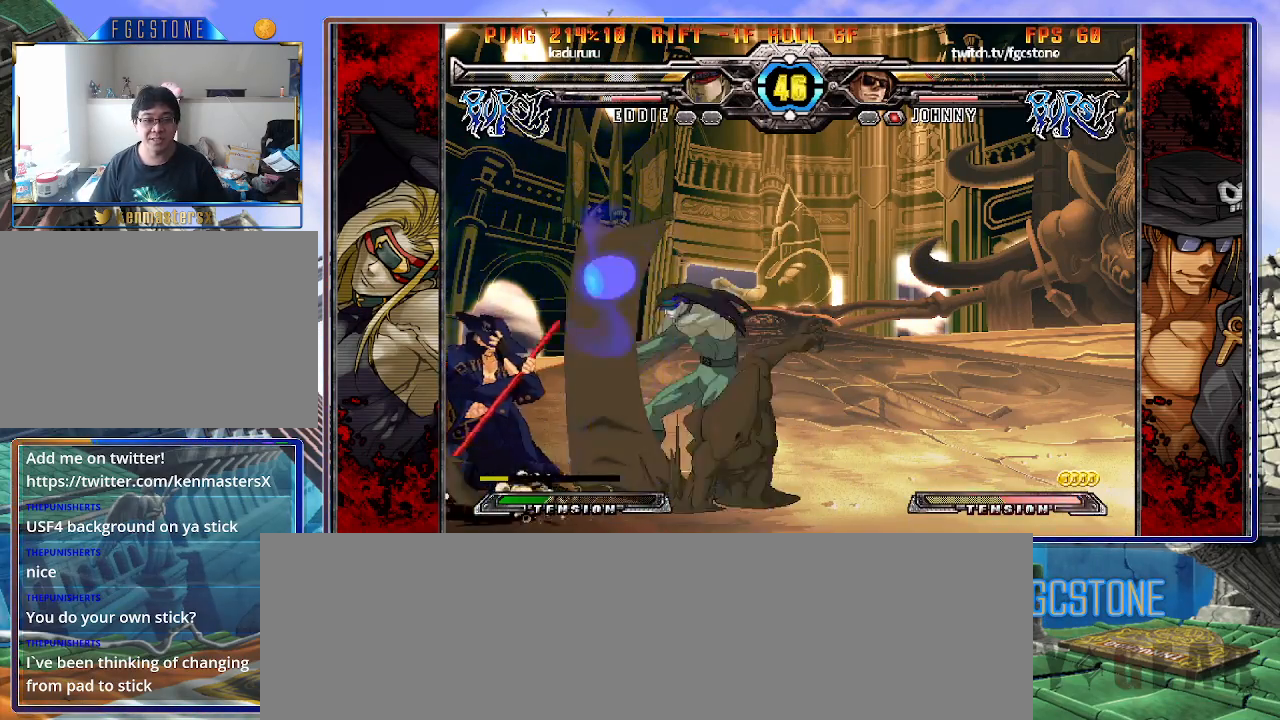
{"buttons": [], "left_stick": "down-left", "events": []}
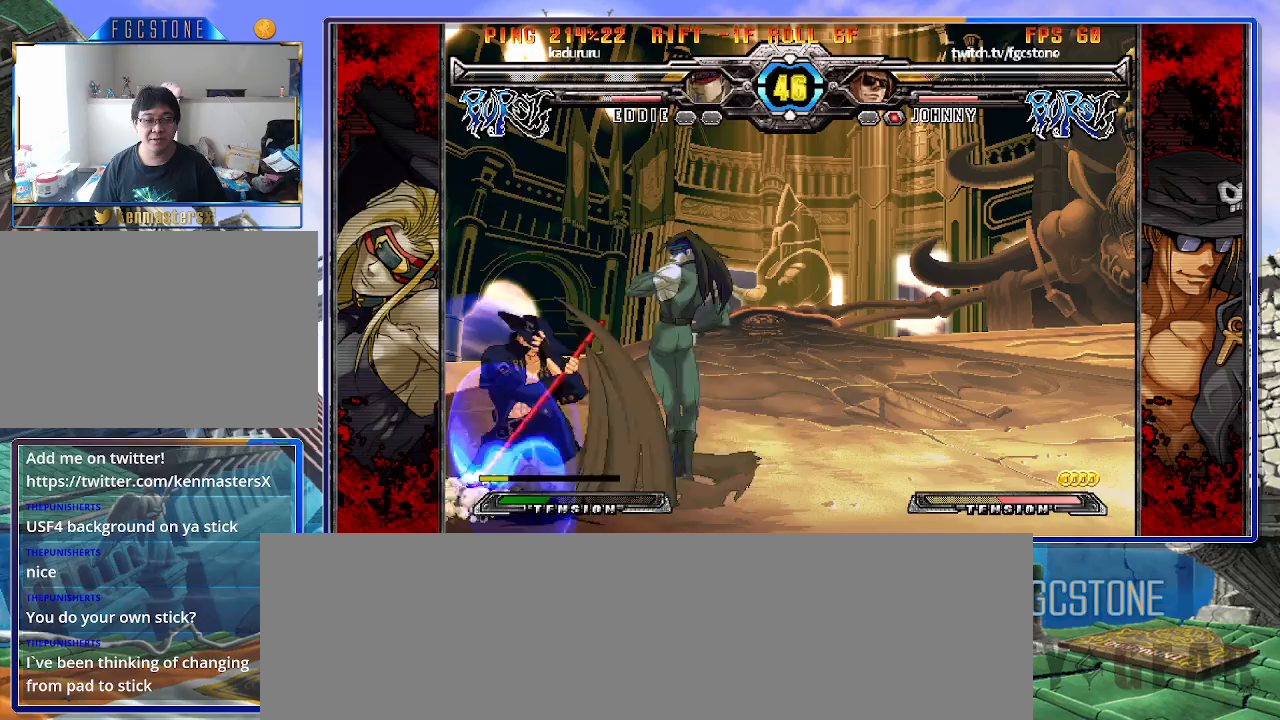
{"buttons": [], "left_stick": "center", "events": [[117, "left_stick", "right"], [167, "K", "down"], [167, "S", "down"], [233, "K", "up"], [233, "S", "up"], [250, "left_stick", "center"]]}
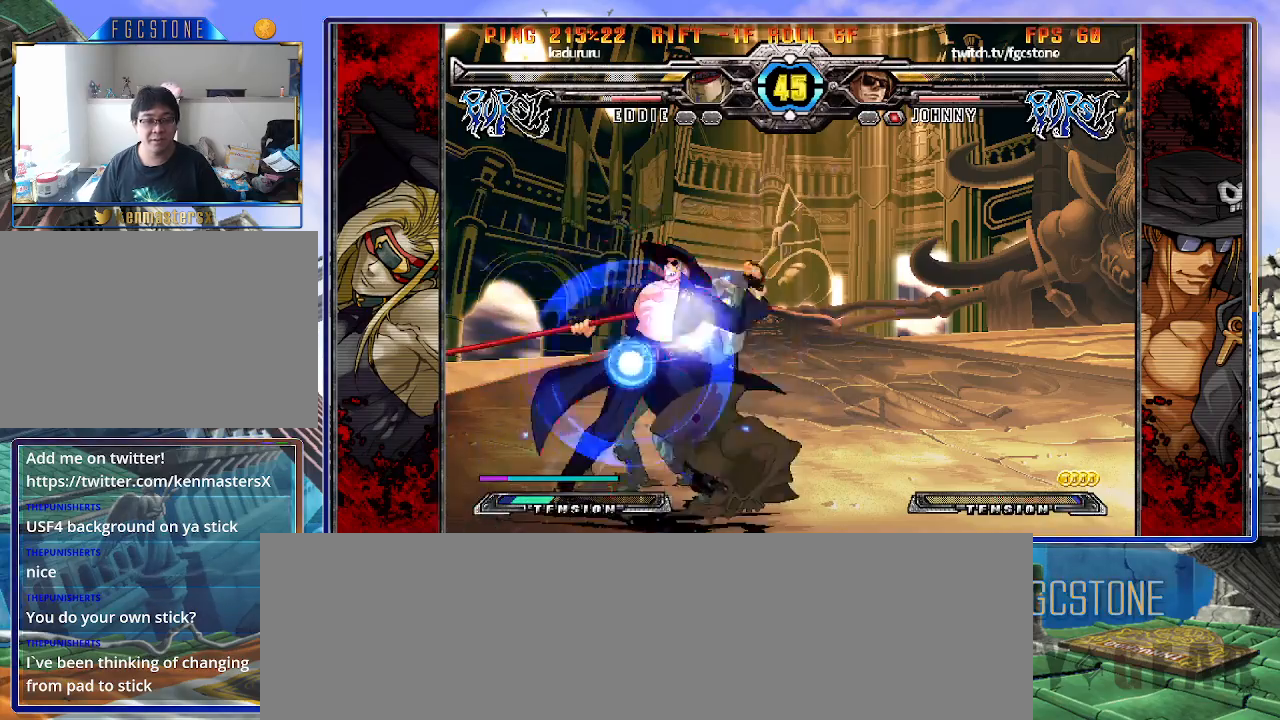
{"buttons": [], "left_stick": "right", "events": [[450, "left_stick", "right"]]}
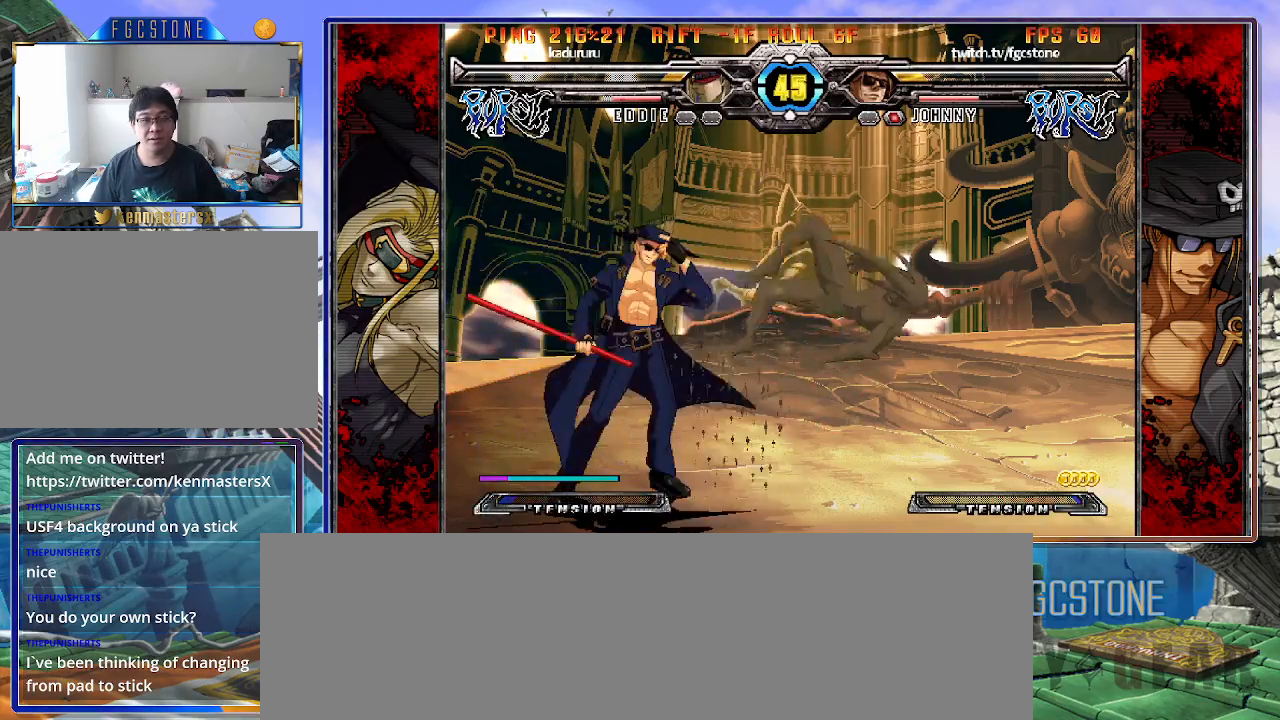
{"buttons": ["HS"], "left_stick": "center", "events": [[17, "left_stick", "center"], [100, "left_stick", "right"], [333, "left_stick", "down"], [450, "HS", "down"], [467, "left_stick", "center"]]}
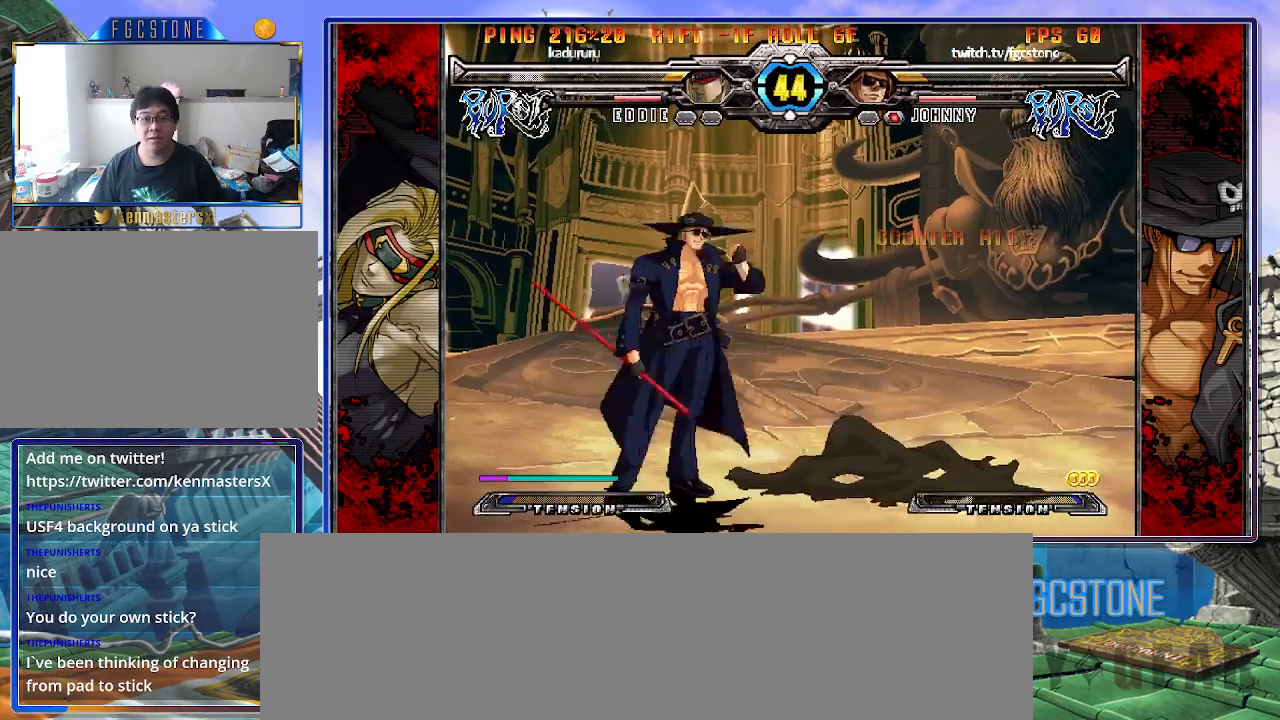
{"buttons": [], "left_stick": "down", "events": [[33, "HS", "up"], [150, "left_stick", "right"], [333, "left_stick", "down"], [350, "S", "down"], [450, "S", "up"]]}
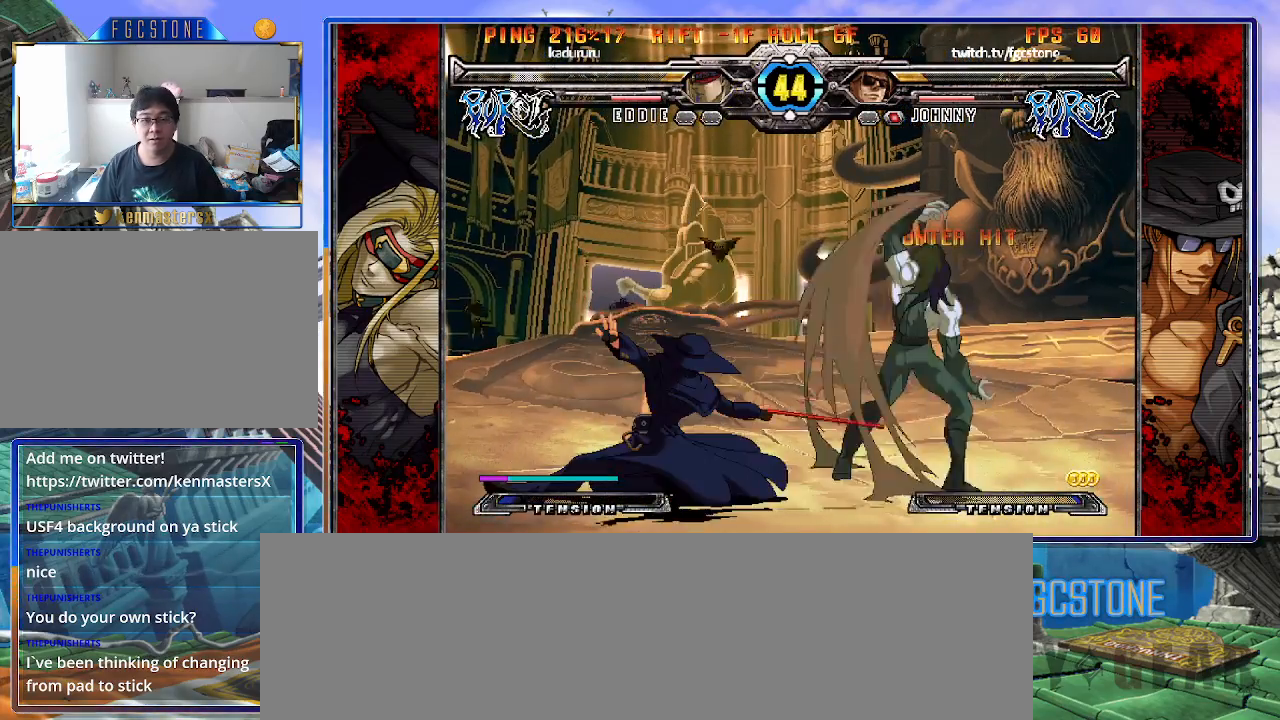
{"buttons": [], "left_stick": "center", "events": [[17, "left_stick", "center"], [400, "left_stick", "right"], [467, "left_stick", "center"]]}
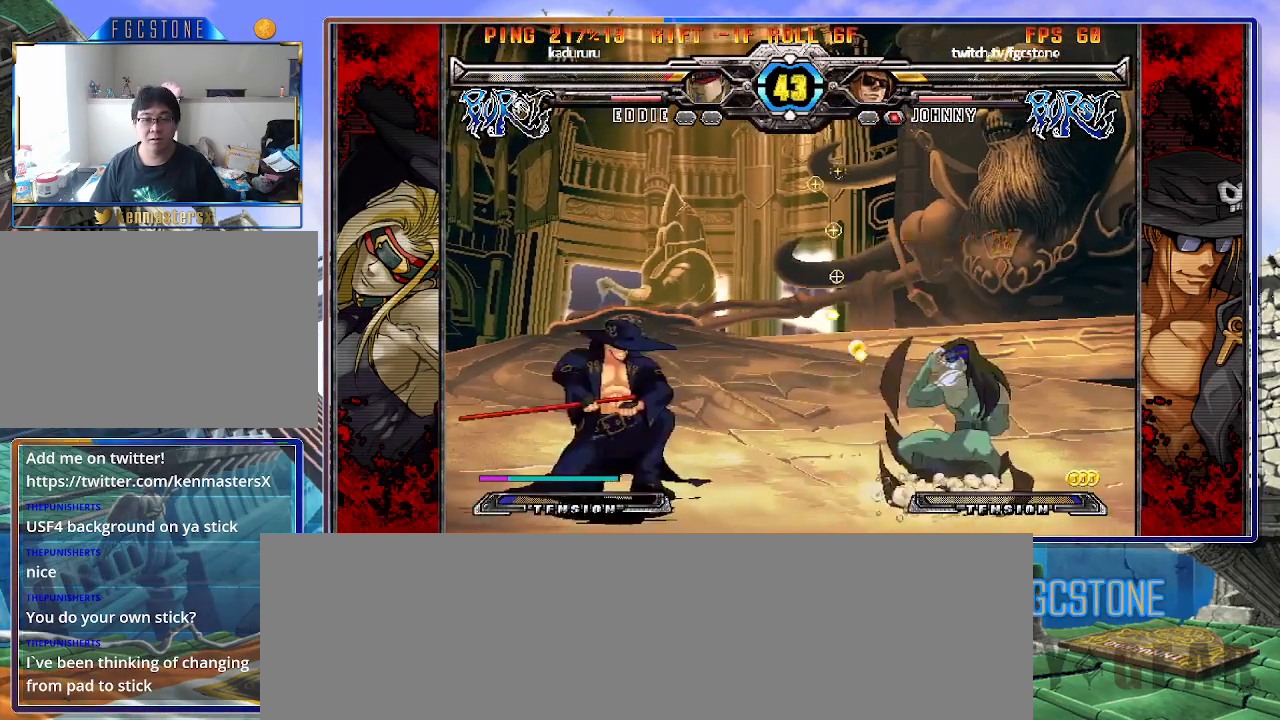
{"buttons": ["S"], "left_stick": "left", "events": [[33, "left_stick", "right"], [183, "left_stick", "left"], [283, "K", "down"], [383, "K", "up"], [450, "S", "down"]]}
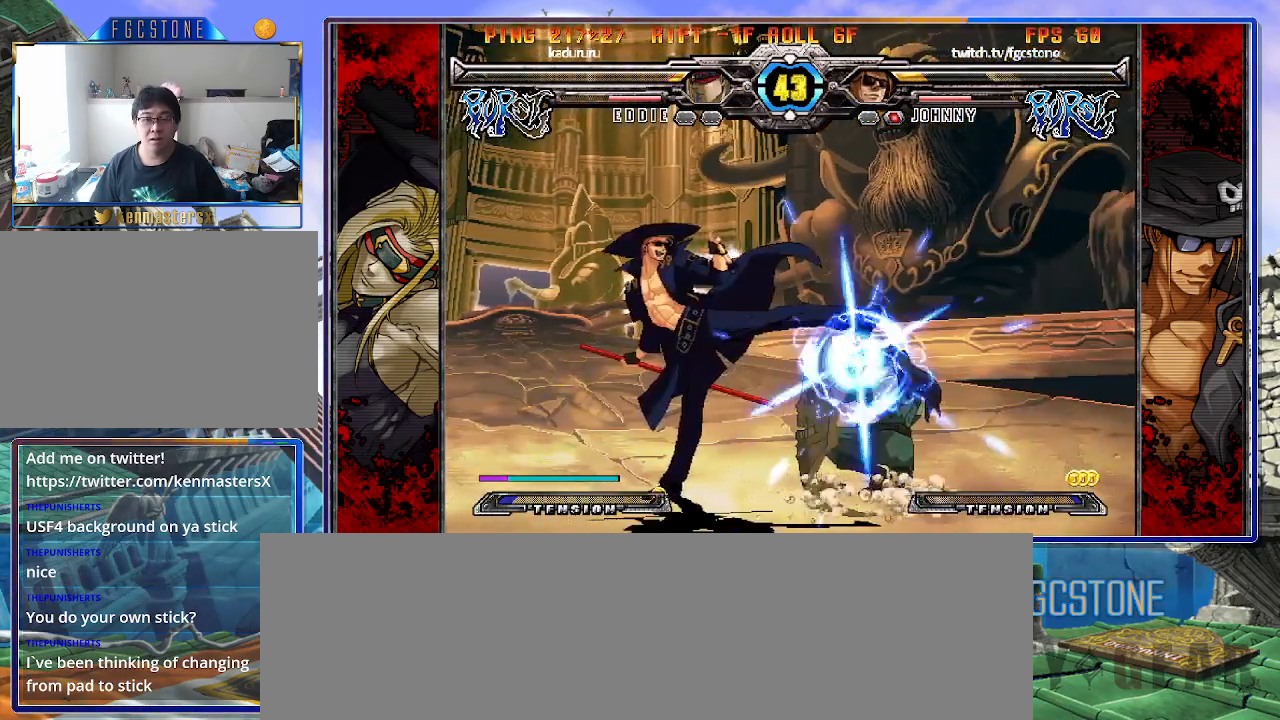
{"buttons": ["K"], "left_stick": "right", "events": [[67, "S", "up"], [167, "left_stick", "down"], [250, "left_stick", "right"], [333, "K", "down"], [333, "left_stick", "center"], [483, "left_stick", "right"]]}
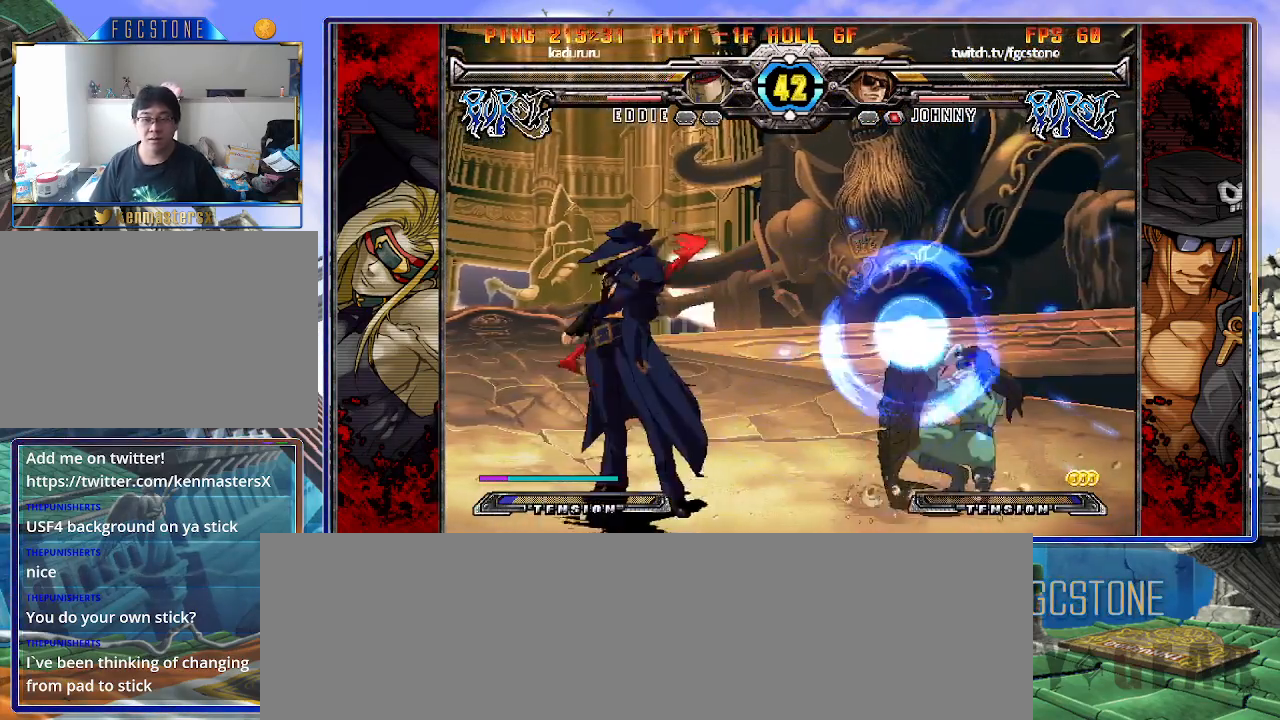
{"buttons": [], "left_stick": "left", "events": [[50, "HS", "down"], [67, "left_stick", "center"], [100, "HS", "up"], [117, "left_stick", "right"], [267, "left_stick", "left"], [300, "K", "up"], [383, "K", "down"], [467, "K", "up"]]}
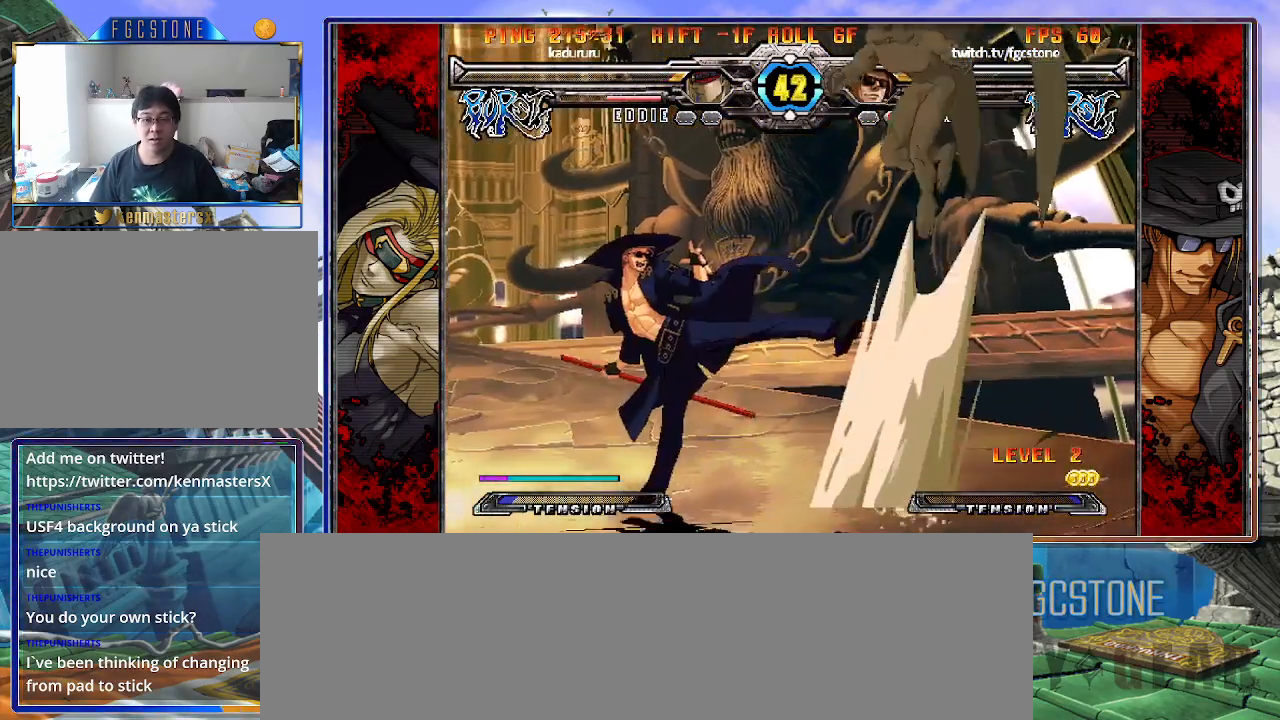
{"buttons": [], "left_stick": "right", "events": [[17, "HS", "down"], [100, "HS", "up"], [167, "HS", "down"], [250, "HS", "up"], [267, "left_stick", "center"], [333, "left_stick", "right"]]}
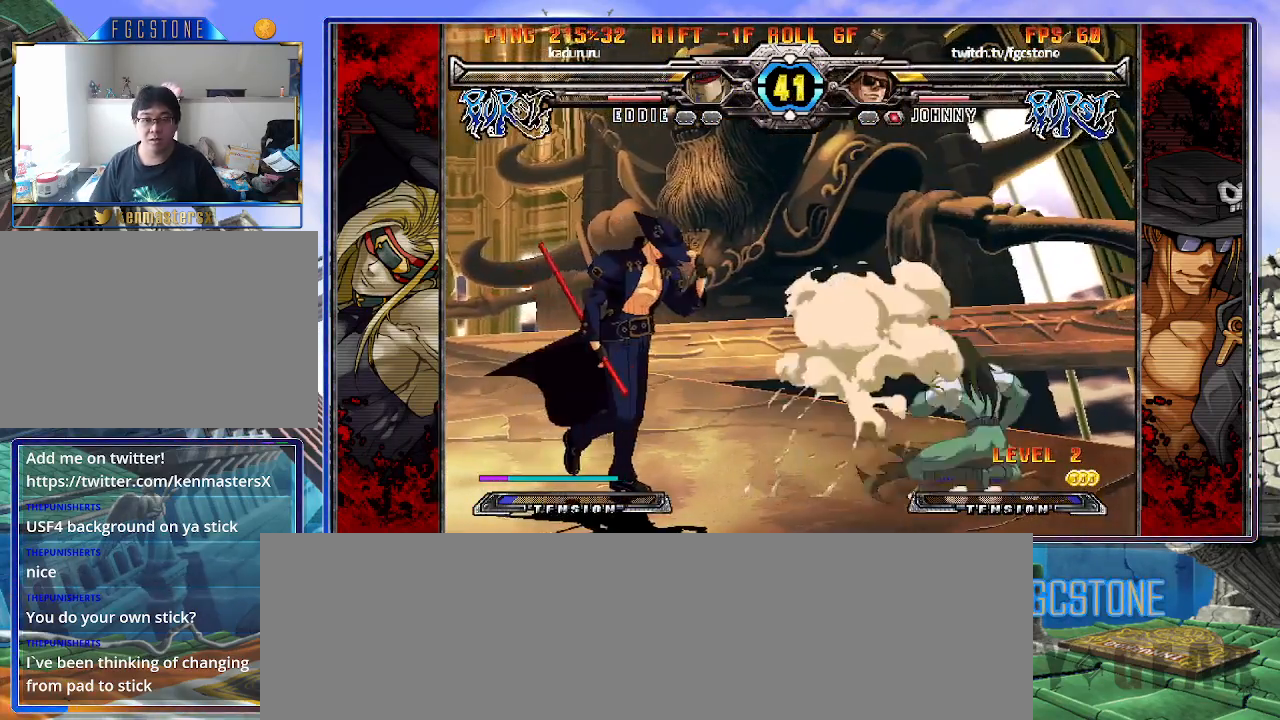
{"buttons": ["HS"], "left_stick": "right", "events": [[67, "left_stick", "left"], [367, "left_stick", "right"], [417, "HS", "down"]]}
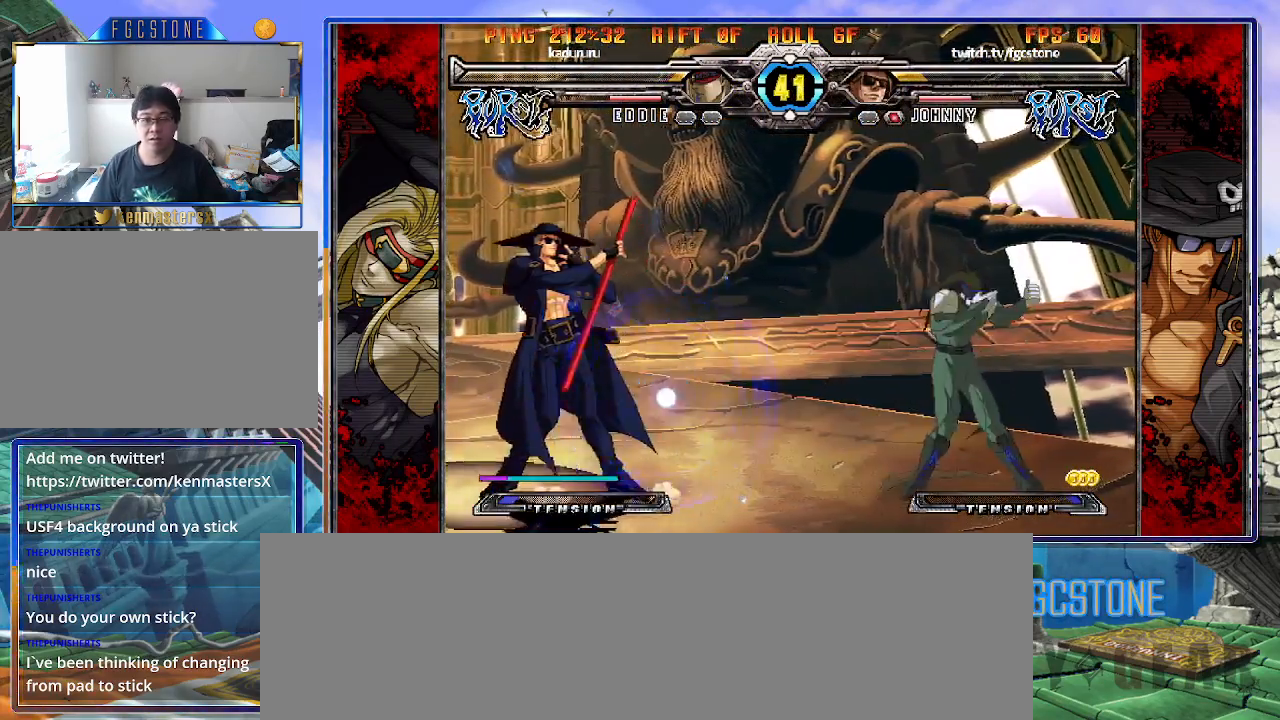
{"buttons": [], "left_stick": "down-left", "events": [[17, "HS", "up"], [100, "HS", "down"], [150, "HS", "up"], [150, "left_stick", "down-left"]]}
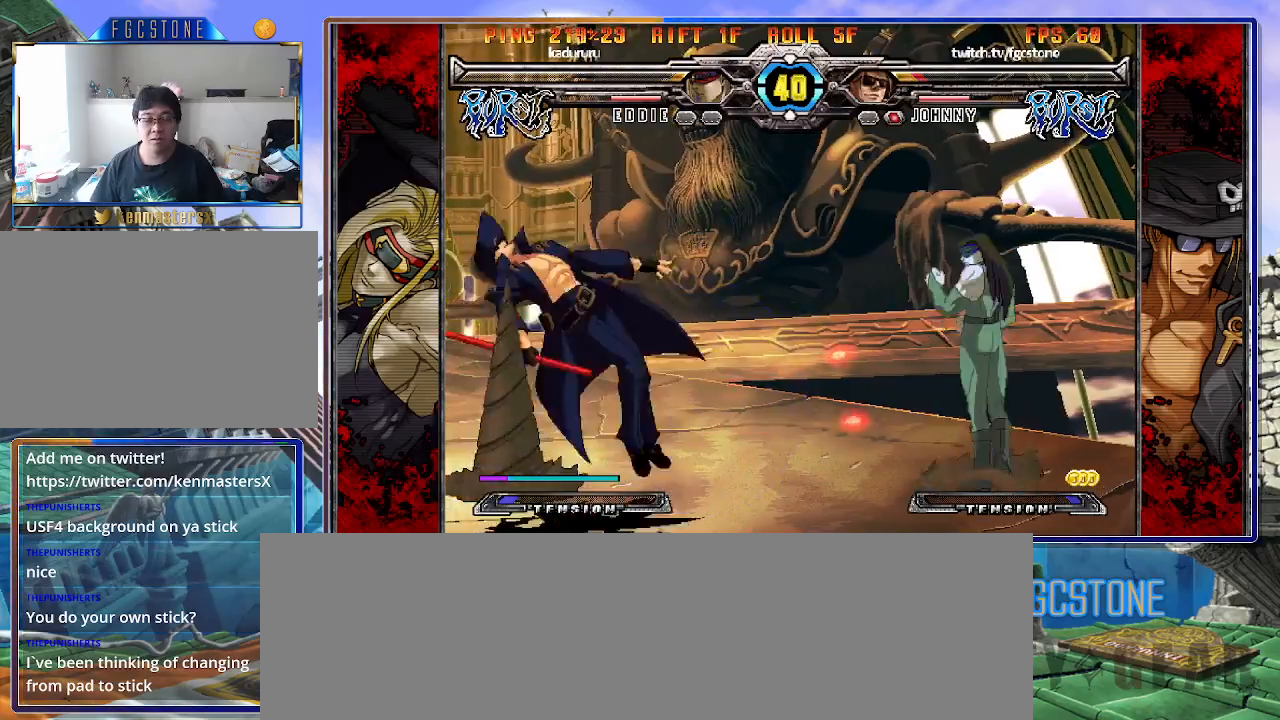
{"buttons": ["K"], "left_stick": "right", "events": [[17, "K", "down"], [33, "S", "down"], [50, "left_stick", "right"], [83, "K", "up"], [133, "K", "down"], [133, "S", "up"], [200, "S", "down"], [233, "K", "up"], [300, "S", "up"], [317, "K", "down"], [383, "S", "down"], [400, "K", "up"], [450, "K", "down"], [467, "S", "up"]]}
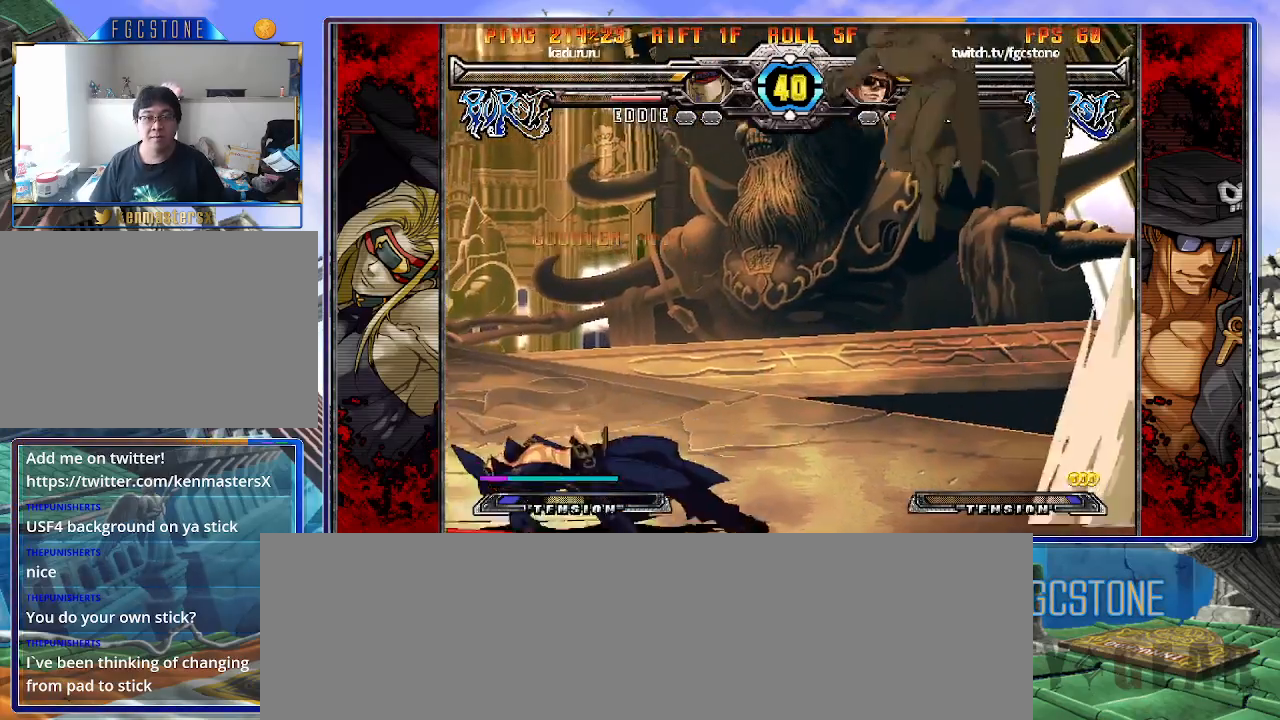
{"buttons": [], "left_stick": "left", "events": [[33, "S", "down"], [100, "K", "up"], [117, "S", "up"], [117, "left_stick", "center"], [450, "left_stick", "left"]]}
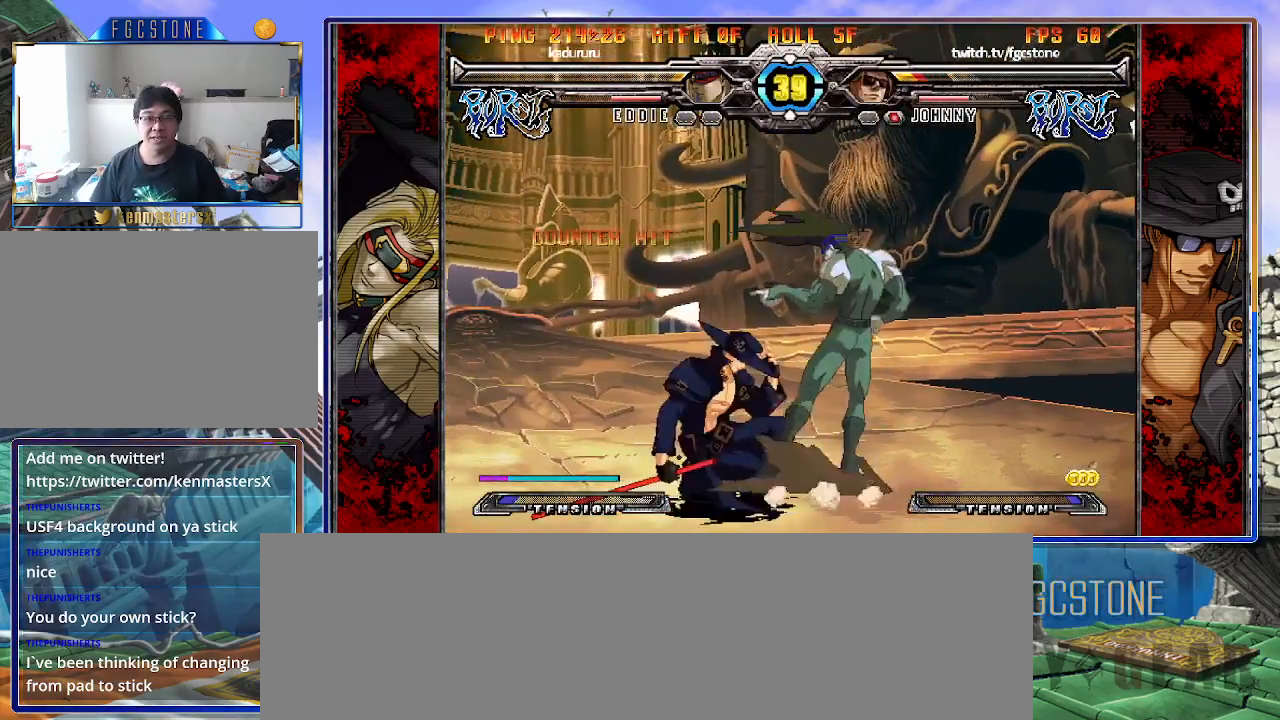
{"buttons": [], "left_stick": "down-left", "events": [[17, "left_stick", "center"], [67, "left_stick", "left"], [333, "K", "down"], [450, "K", "up"], [500, "left_stick", "down-left"]]}